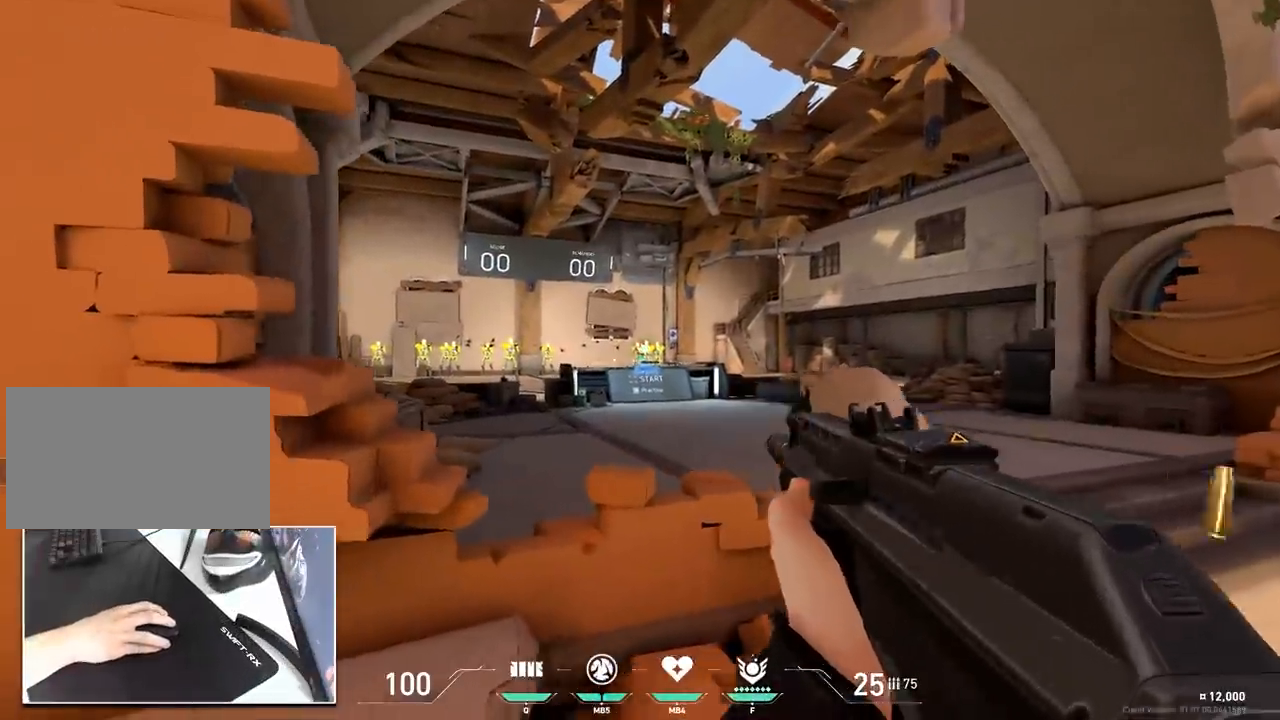
Gameplay with keyboard and mouse; each line is a JSON object with the keys and mouse buttons held at the frame after it. "events" lists presses ("down") and releases ("up") of "1", "2", "3", "4", "5", "a", "alt", "c", "caps_lock", "ctrl", "d", "e", "f", "g", "q", "r", "s", "shift", "space", "t", "tab", "v", "w", "x", "z", "mouse_left", "mouse_wheel" and "mouse_right" between this image and that frame as [ms after this image, input, new state], when the widget could be followed in between. "mouse_left", "mouse_wheel", "mouse_right" = the "left", "wheel", "right" buttons of the "mouse" list. No other keys are recorded. "wheel" means that the mouse wheel is clicked or scrolled. "mouse_move" is the direction in which the mouse moves at that frame (one of eight, or "still"), when it could be read.
{"keys": ["a"], "mouse": [], "mouse_move": "right", "events": [[50, "a", "up"], [100, "d", "down"], [183, "d", "up"], [234, "mouse_left", "down"], [334, "a", "down"], [384, "mouse_left", "up"]]}
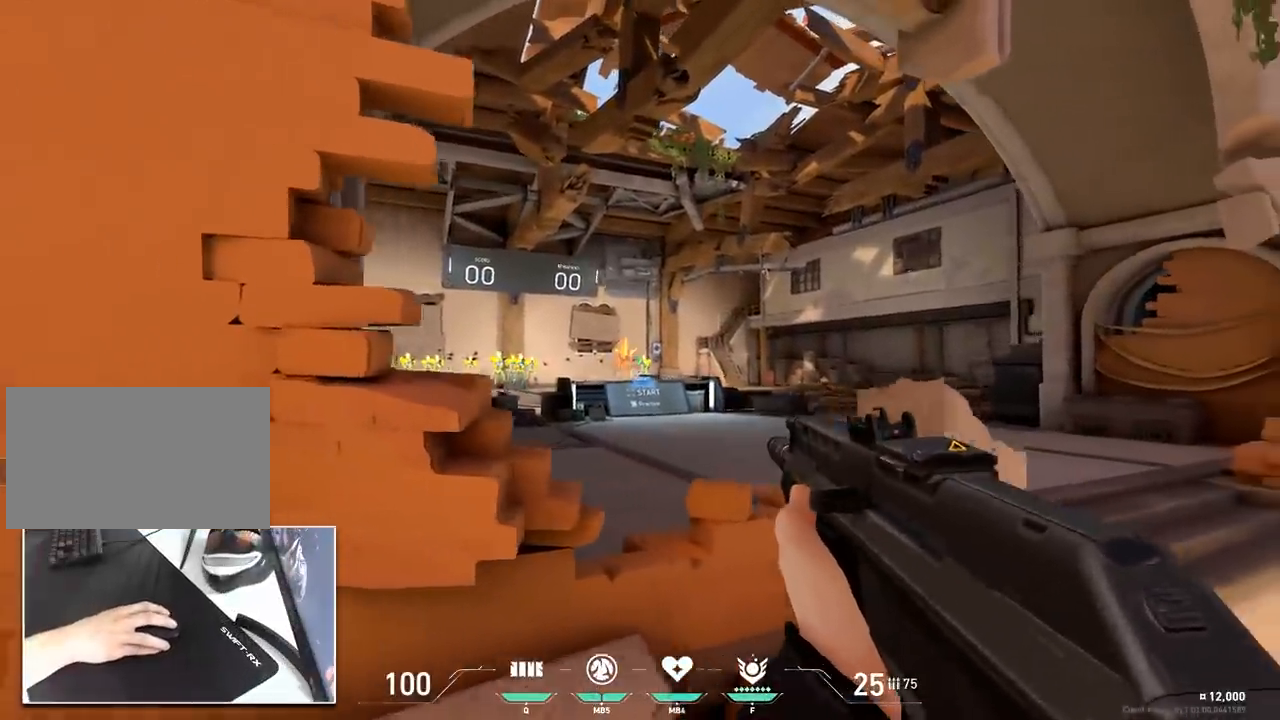
{"keys": [], "mouse": [], "mouse_move": "down-left", "events": [[17, "a", "up"], [67, "d", "down"], [117, "d", "up"], [251, "d", "down"], [251, "mouse_left", "down"], [351, "a", "down"], [351, "d", "up"], [434, "a", "up"], [434, "mouse_left", "up"]]}
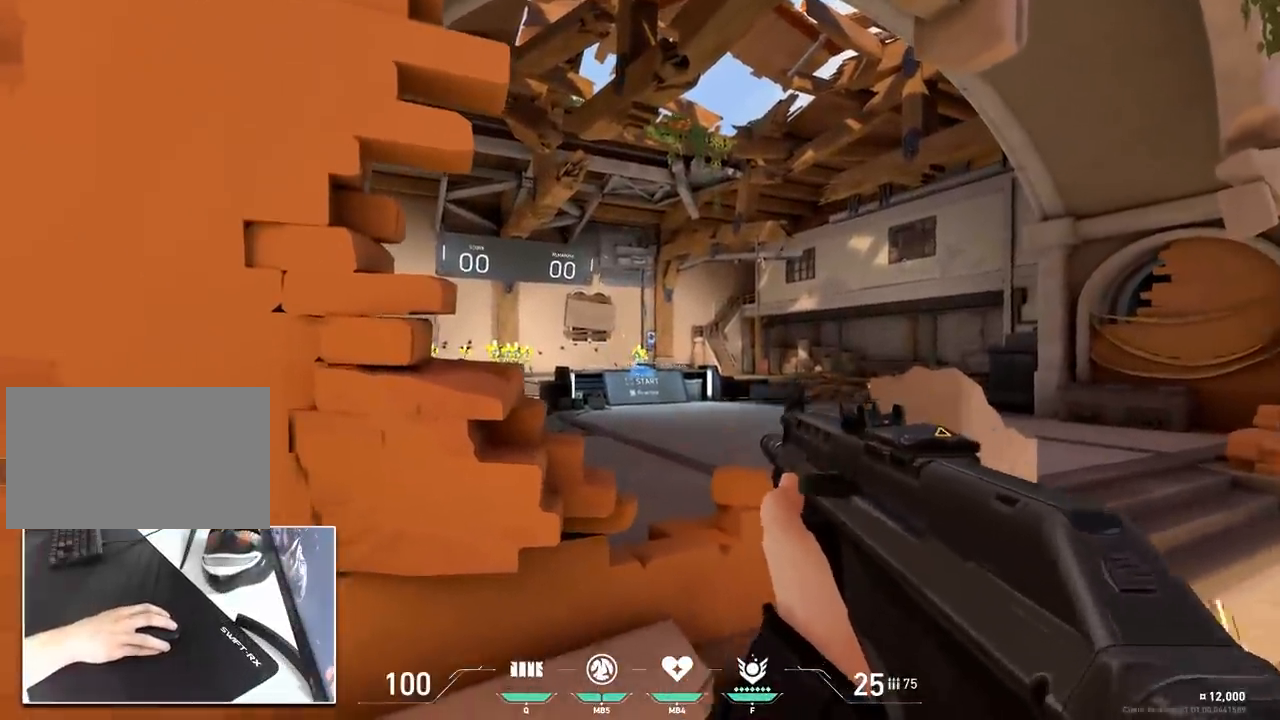
{"keys": ["d"], "mouse": [], "mouse_move": "up-left", "events": [[167, "mouse_left", "down"], [217, "d", "down"], [317, "mouse_left", "up"]]}
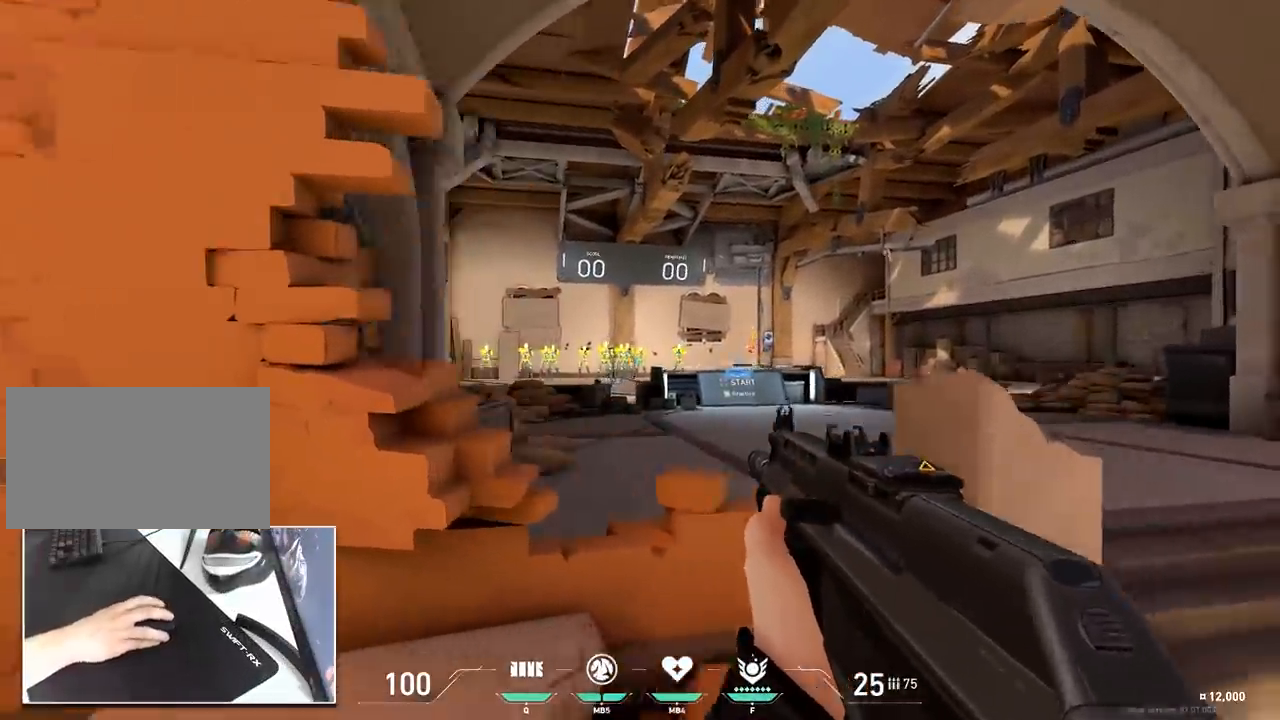
{"keys": ["a"], "mouse": [], "mouse_move": "down-left", "events": [[51, "a", "down"], [51, "d", "up"], [151, "a", "up"], [184, "mouse_left", "down"], [384, "a", "down"], [384, "mouse_left", "up"]]}
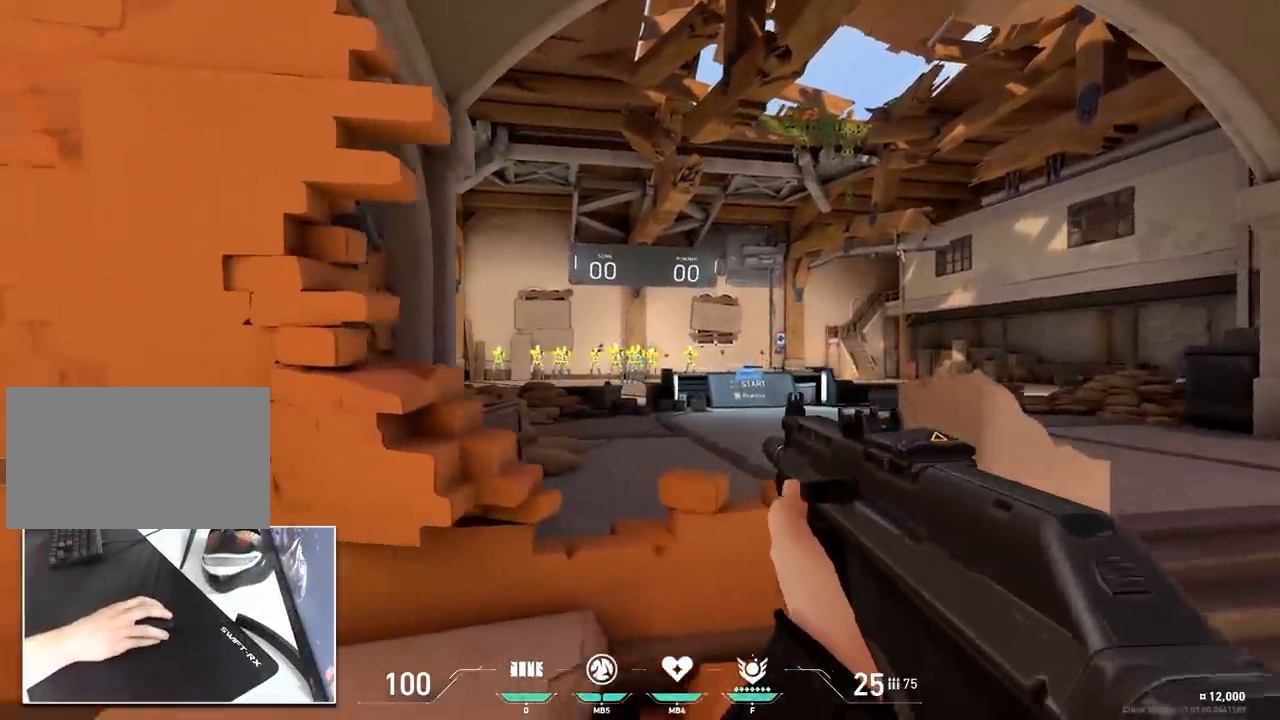
{"keys": [], "mouse": [], "mouse_move": "up-left", "events": [[17, "a", "up"], [17, "d", "down"], [117, "d", "up"], [167, "mouse_left", "down"], [300, "d", "down"], [300, "mouse_left", "up"], [400, "a", "down"], [400, "d", "up"], [484, "a", "up"]]}
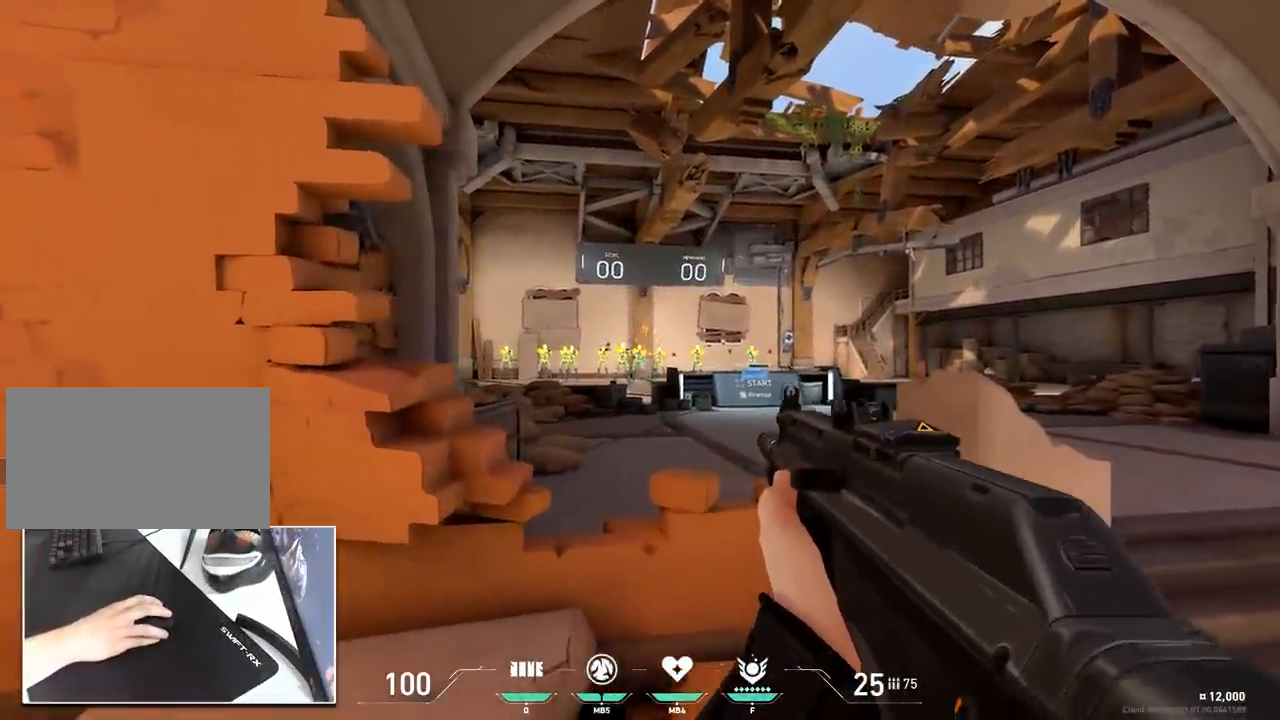
{"keys": [], "mouse": [], "mouse_move": "up-left", "events": [[134, "d", "down"], [134, "mouse_left", "down"], [267, "mouse_left", "up"], [317, "a", "down"], [317, "d", "up"], [418, "a", "up"]]}
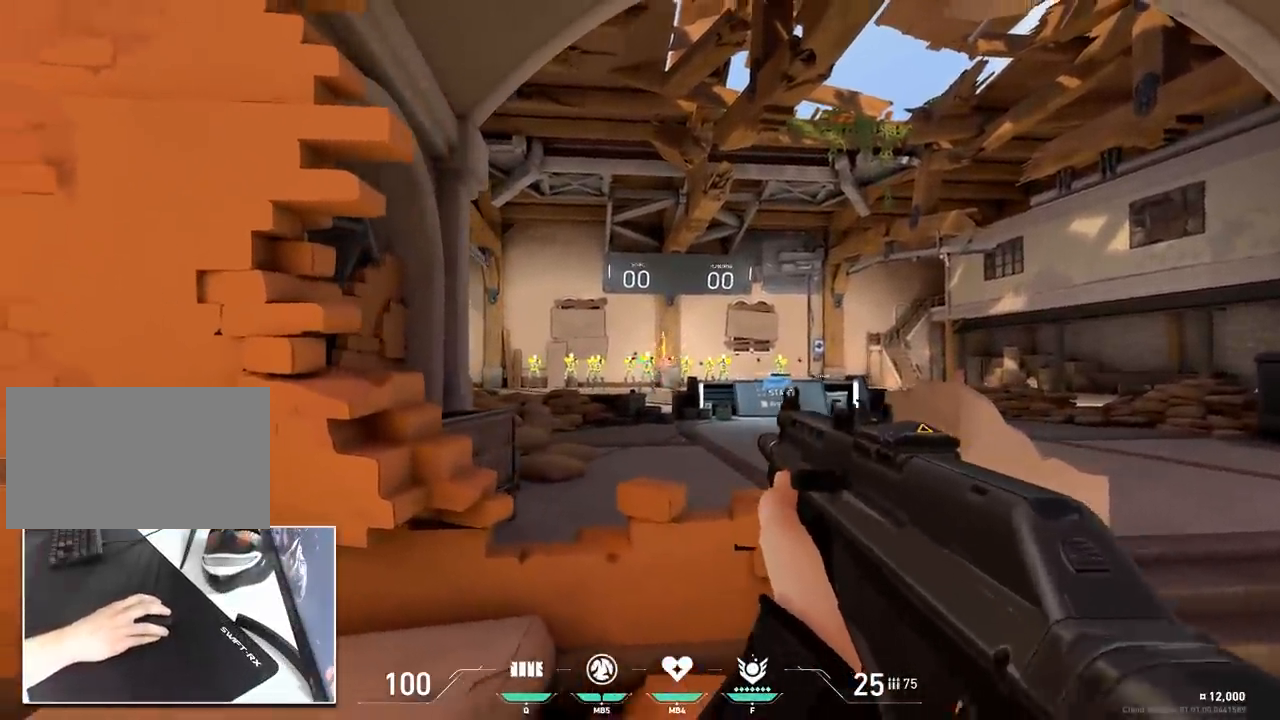
{"keys": ["a"], "mouse": [], "mouse_move": "up", "events": [[50, "mouse_left", "down"], [234, "d", "down"], [234, "mouse_left", "up"], [417, "a", "down"], [417, "d", "up"]]}
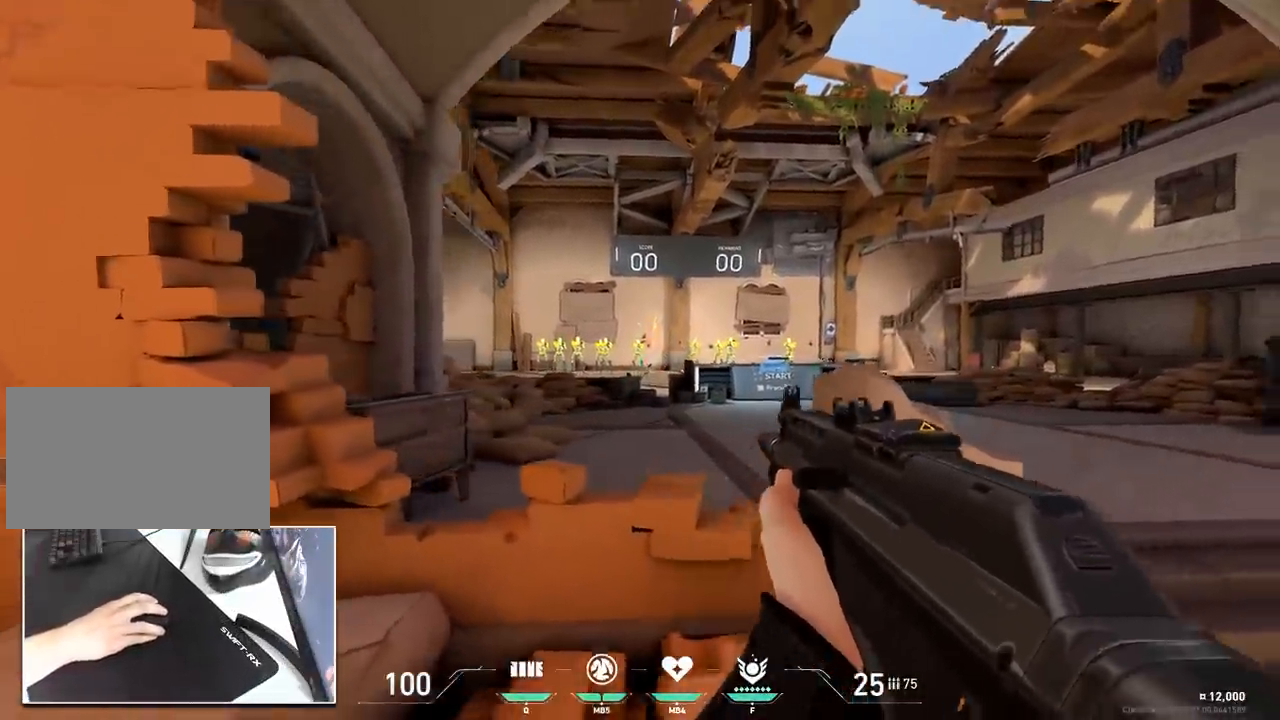
{"keys": [], "mouse": [], "mouse_move": "still", "events": [[17, "a", "up"], [67, "a", "down"], [67, "mouse_left", "down"], [117, "mouse_left", "up"], [251, "a", "up"], [251, "d", "down"], [401, "d", "up"]]}
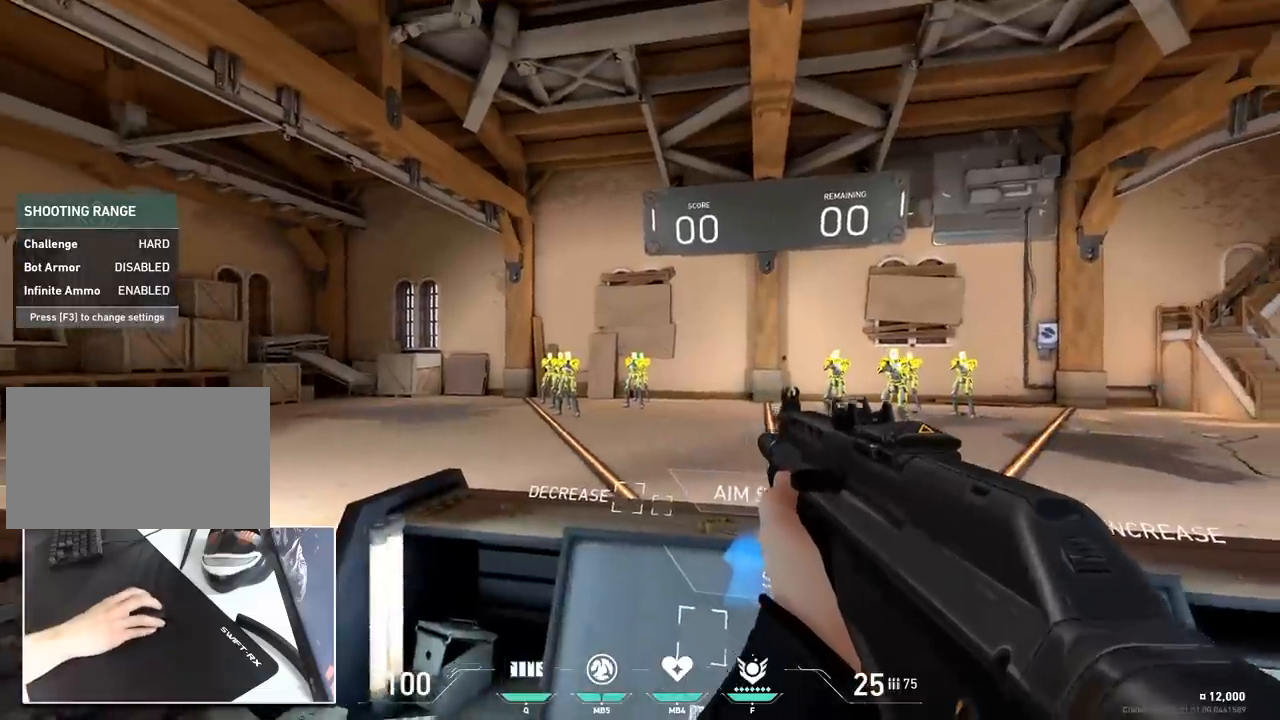
{"keys": [], "mouse": [], "mouse_move": "up-left", "events": [[50, "mouse_left", "down"], [150, "a", "down"], [234, "mouse_left", "up"], [367, "a", "up"], [367, "d", "down"], [451, "d", "up"]]}
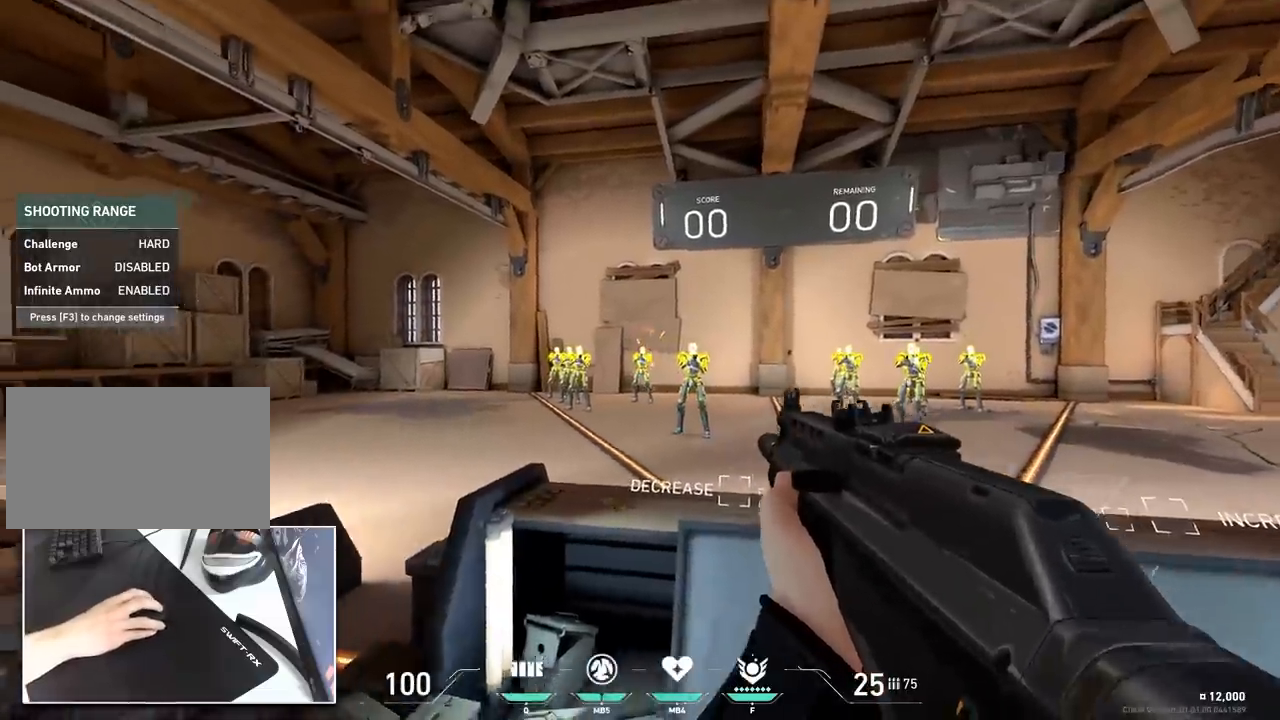
{"keys": [], "mouse": [], "mouse_move": "up-right", "events": [[50, "mouse_left", "down"], [133, "d", "down"], [233, "mouse_left", "up"], [384, "a", "down"], [384, "d", "up"], [467, "a", "up"]]}
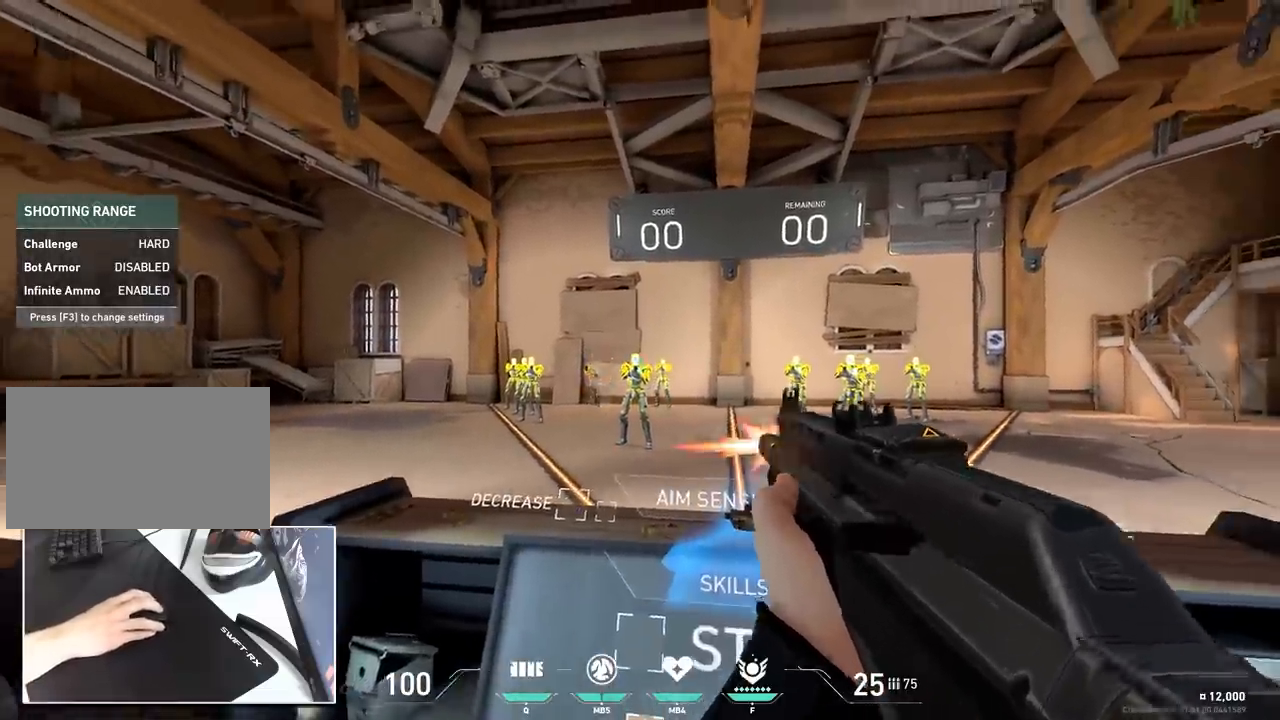
{"keys": [], "mouse": ["left"], "mouse_move": "still", "events": [[17, "mouse_left", "down"], [150, "a", "down"], [150, "mouse_left", "up"], [351, "a", "up"], [351, "d", "down"], [434, "d", "up"], [484, "mouse_left", "down"]]}
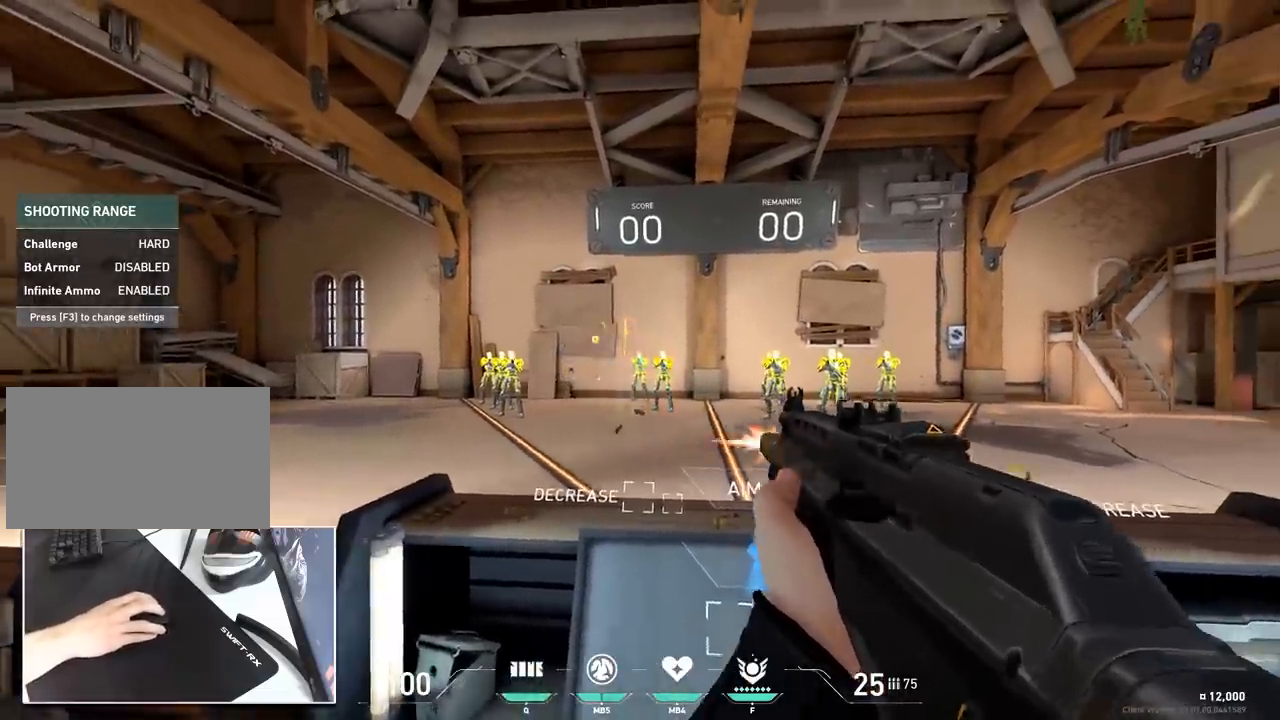
{"keys": [], "mouse": ["left"], "mouse_move": "left", "events": [[83, "d", "down"], [117, "mouse_left", "up"], [267, "a", "down"], [317, "d", "up"], [367, "a", "up"], [400, "mouse_left", "down"]]}
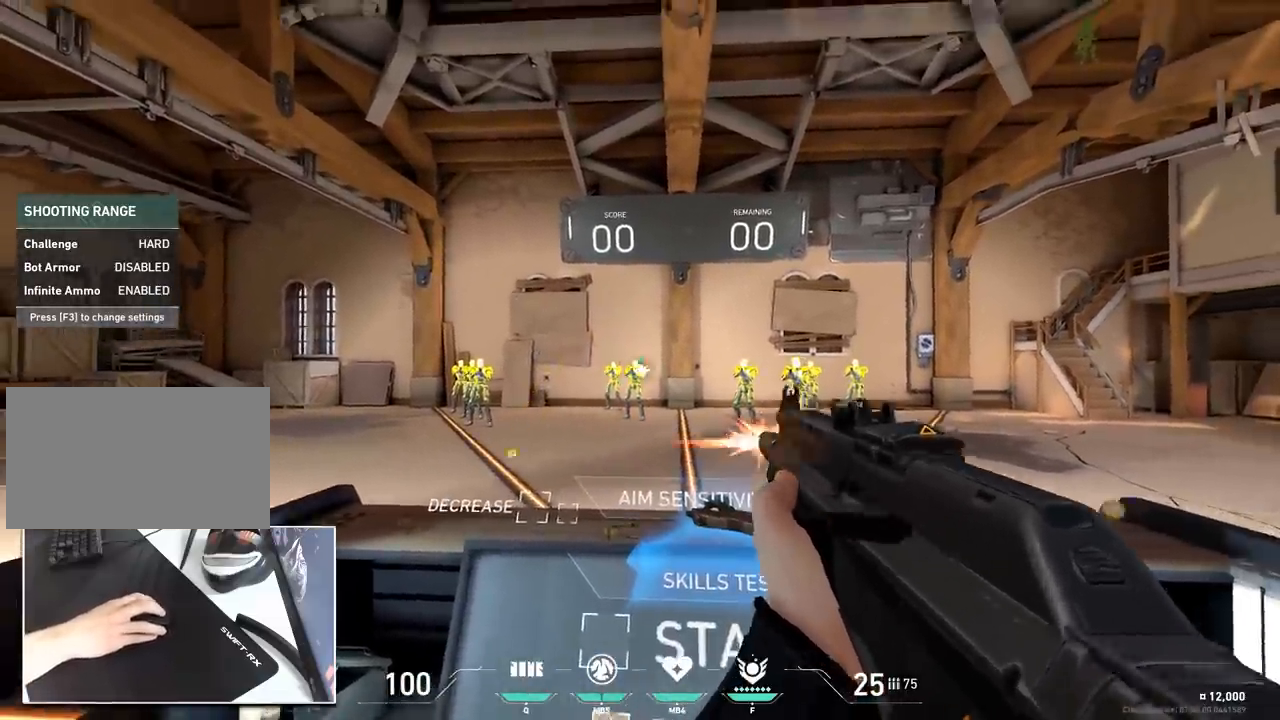
{"keys": [], "mouse": ["left"], "mouse_move": "right", "events": [[50, "a", "down"], [100, "mouse_left", "up"], [234, "a", "up"], [234, "d", "down"], [334, "d", "up"], [417, "mouse_left", "down"]]}
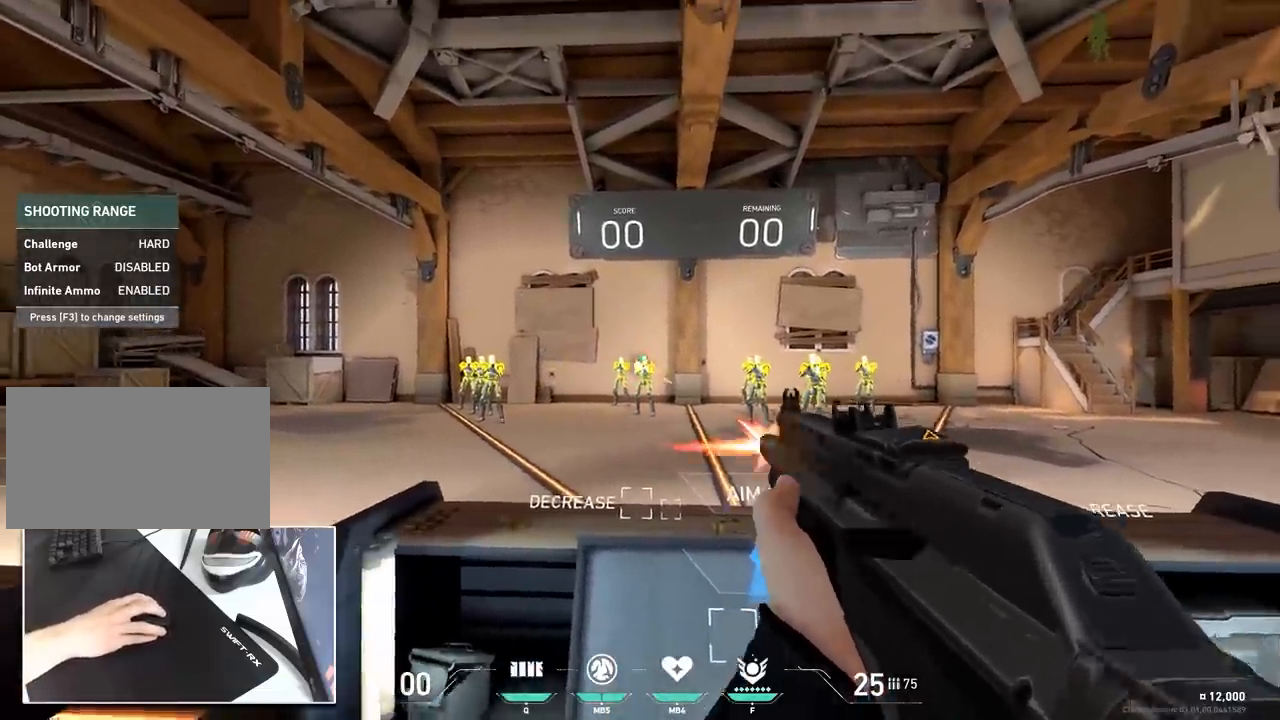
{"keys": ["d"], "mouse": [], "mouse_move": "down-left", "events": [[16, "a", "down"], [16, "mouse_left", "up"], [167, "a", "up"], [167, "d", "down"], [250, "d", "up"], [300, "mouse_left", "down"], [434, "d", "down"], [434, "mouse_left", "up"]]}
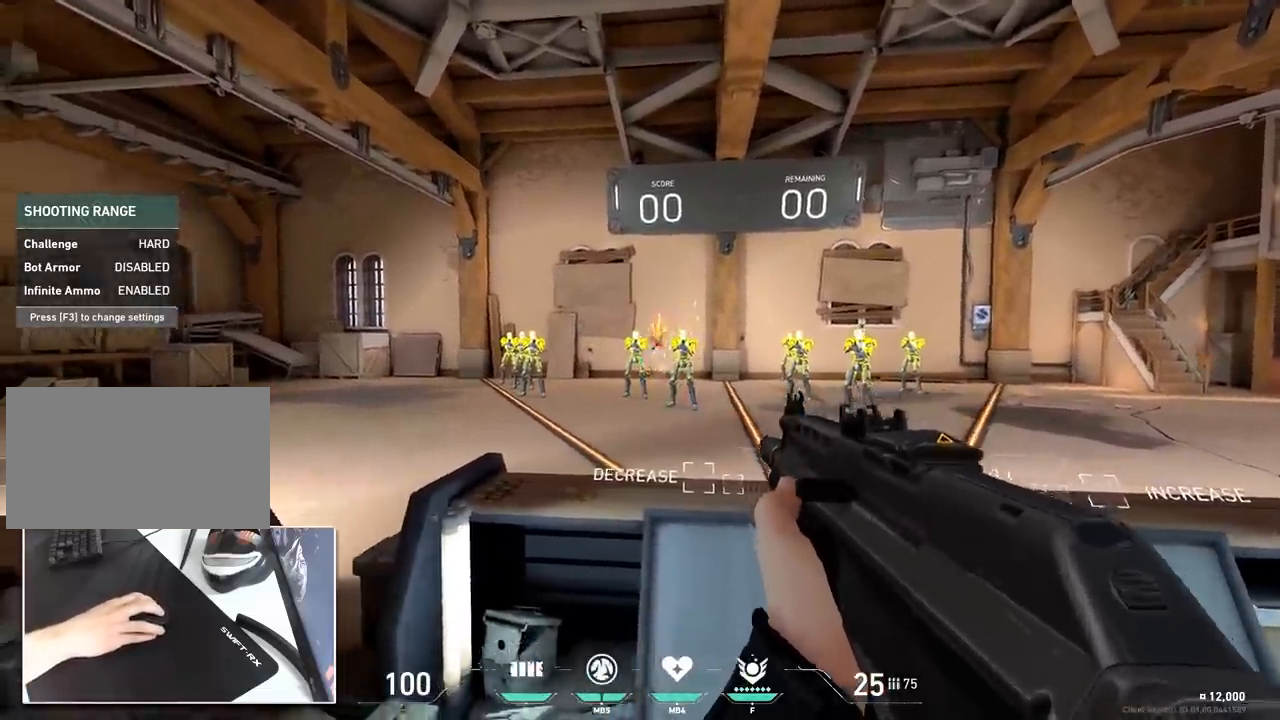
{"keys": ["a"], "mouse": [], "mouse_move": "right", "events": [[34, "a", "down"], [34, "d", "up"], [134, "a", "up"], [217, "mouse_left", "down"], [317, "d", "down"], [367, "mouse_left", "up"], [501, "a", "down"], [501, "d", "up"]]}
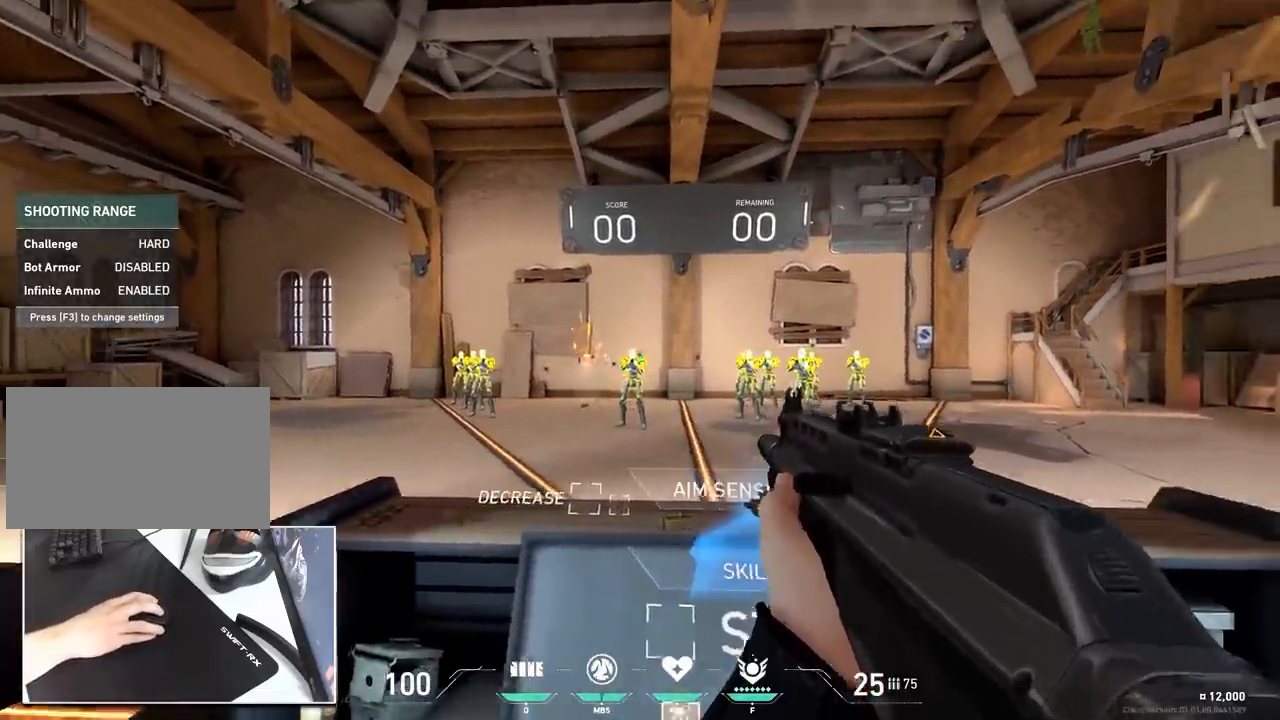
{"keys": ["a"], "mouse": [], "mouse_move": "right", "events": [[100, "a", "up"], [100, "mouse_left", "down"], [283, "d", "down"], [283, "mouse_left", "up"], [384, "a", "down"], [417, "d", "up"]]}
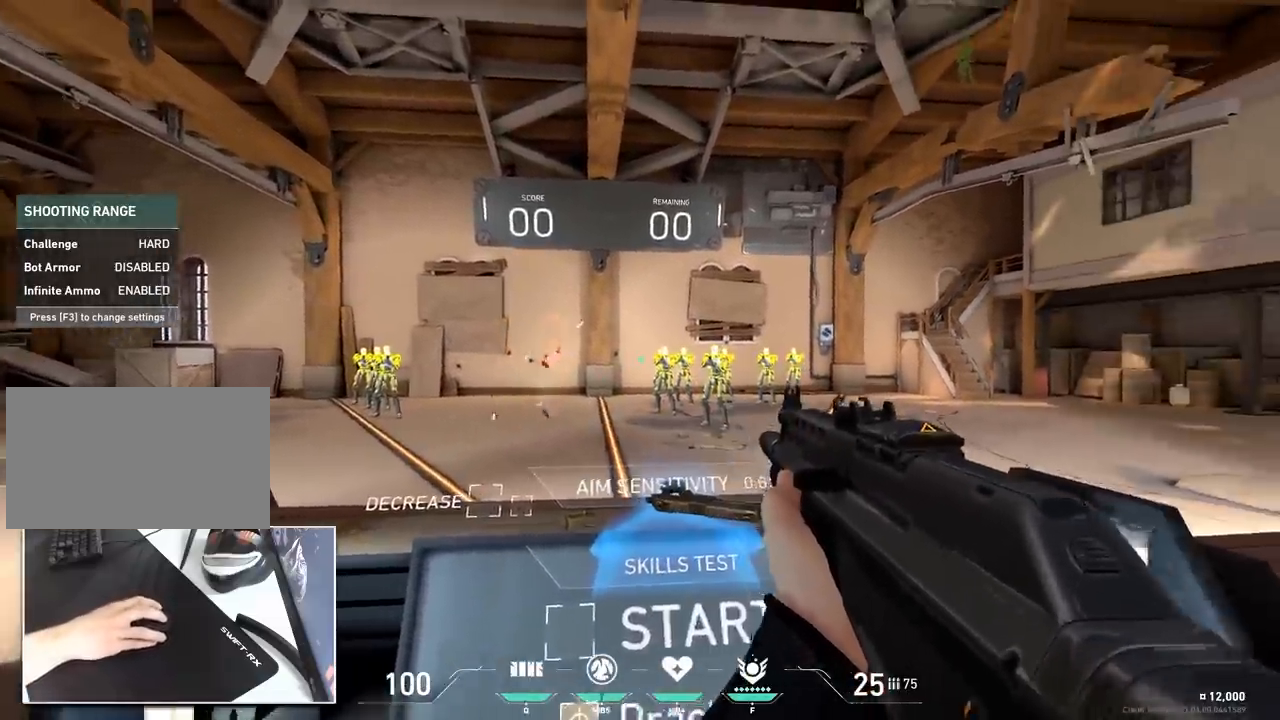
{"keys": [], "mouse": ["left"], "mouse_move": "up-right", "events": [[17, "a", "up"], [117, "mouse_left", "down"], [251, "a", "down"], [251, "mouse_left", "up"], [351, "a", "up"], [351, "d", "down"], [434, "d", "up"], [484, "mouse_left", "down"]]}
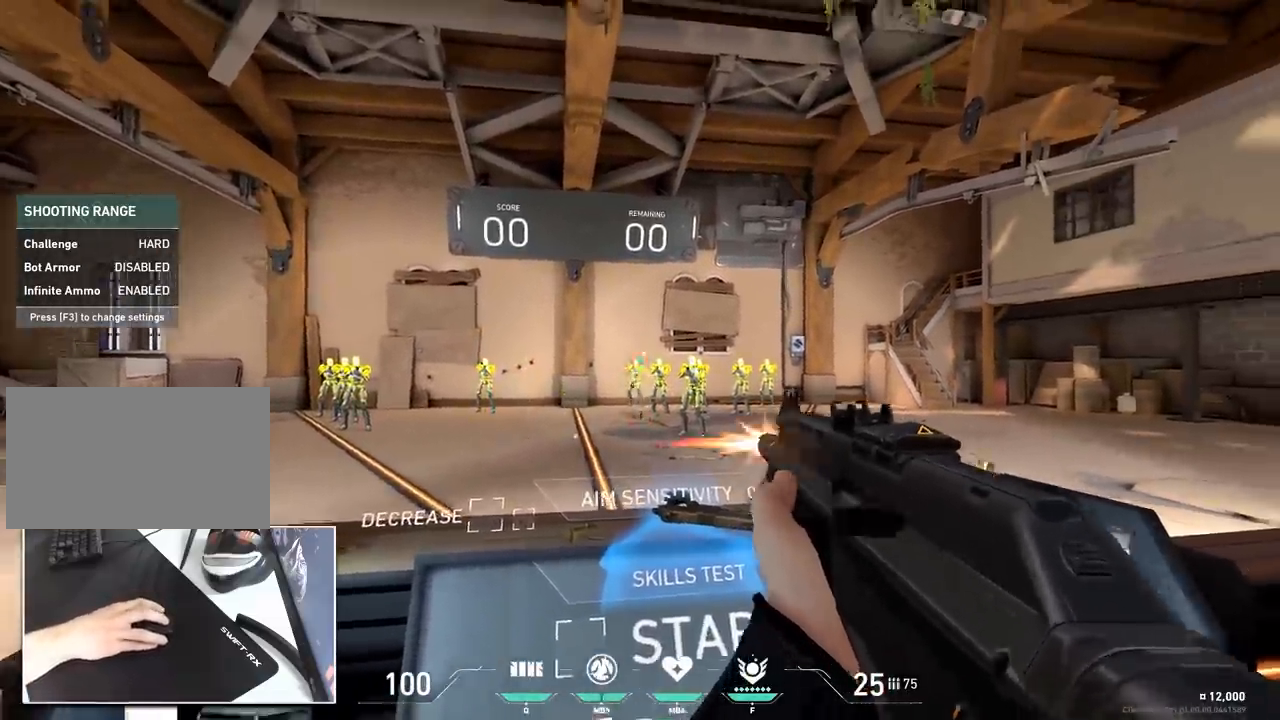
{"keys": [], "mouse": ["left"], "mouse_move": "down-left", "events": [[133, "a", "down"], [133, "mouse_left", "up"], [267, "a", "up"], [267, "d", "down"], [367, "d", "up"], [400, "mouse_left", "down"]]}
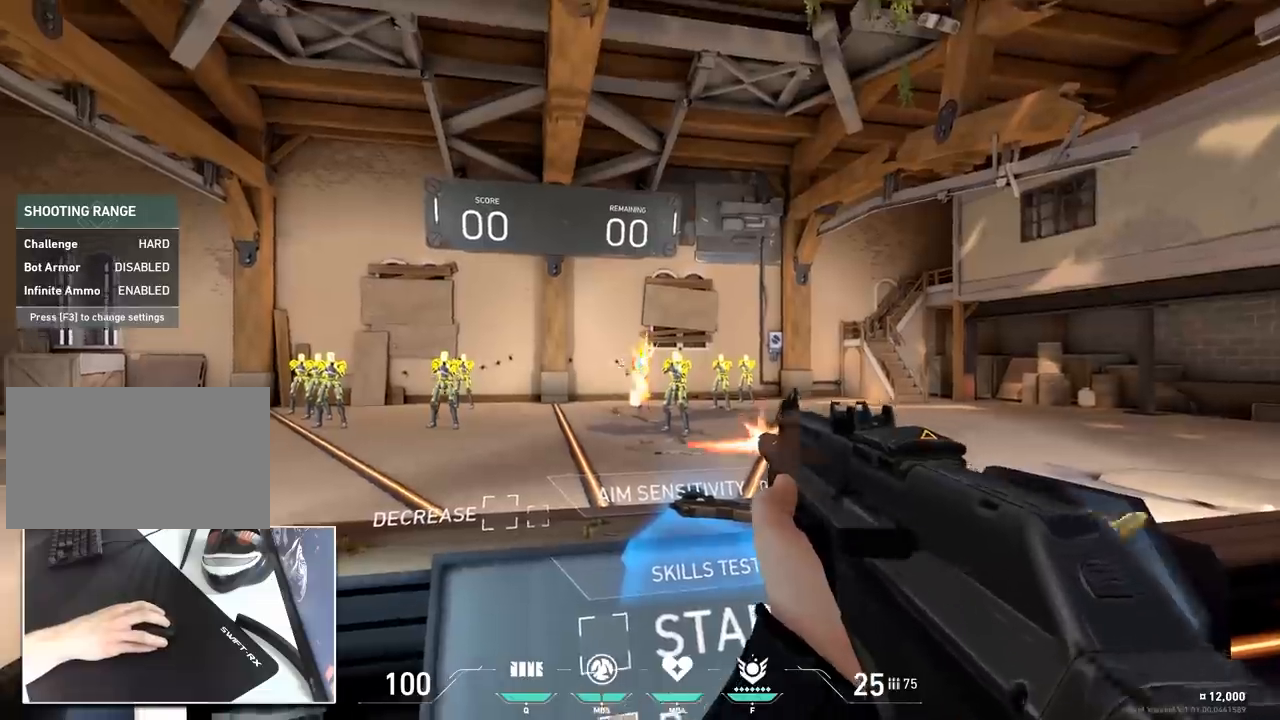
{"keys": [], "mouse": ["left"], "mouse_move": "right", "events": [[50, "d", "down"], [100, "mouse_left", "up"], [334, "a", "down"], [334, "d", "up"], [417, "a", "up"], [467, "mouse_left", "down"]]}
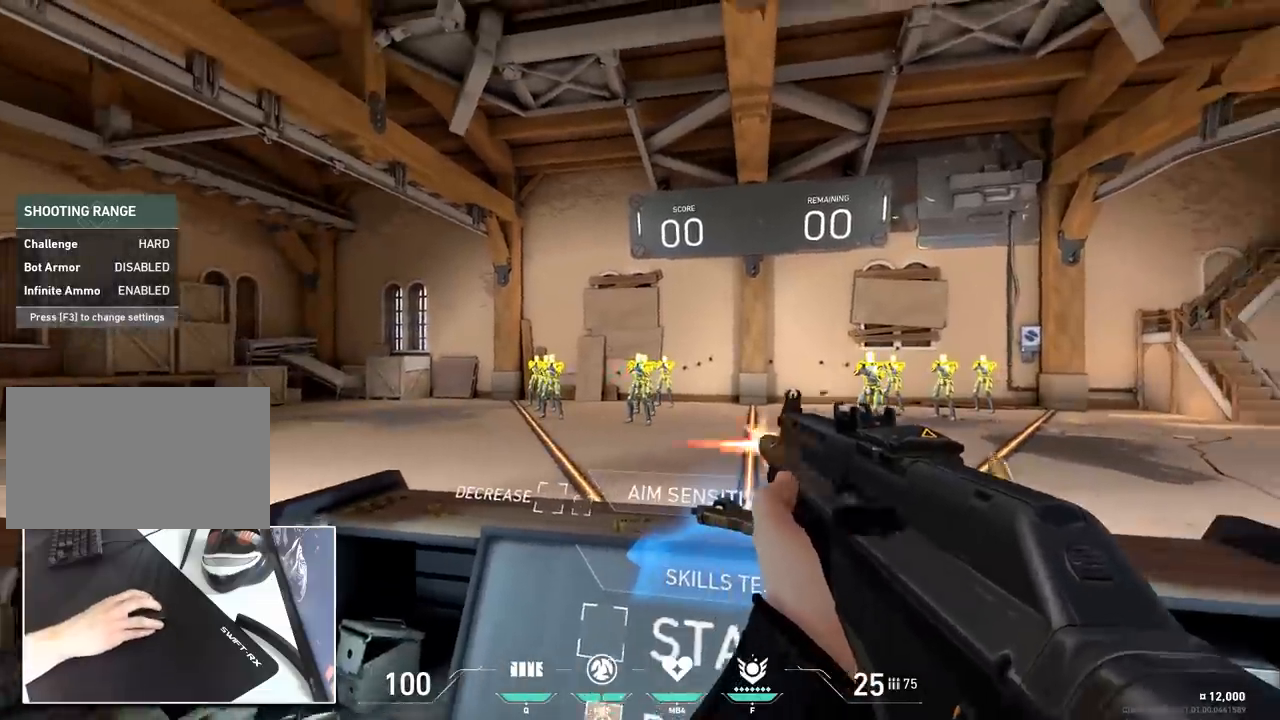
{"keys": [], "mouse": ["left"], "mouse_move": "still", "events": [[150, "a", "down"], [150, "mouse_left", "up"], [300, "a", "up"], [300, "d", "down"], [400, "d", "up"], [400, "mouse_left", "down"]]}
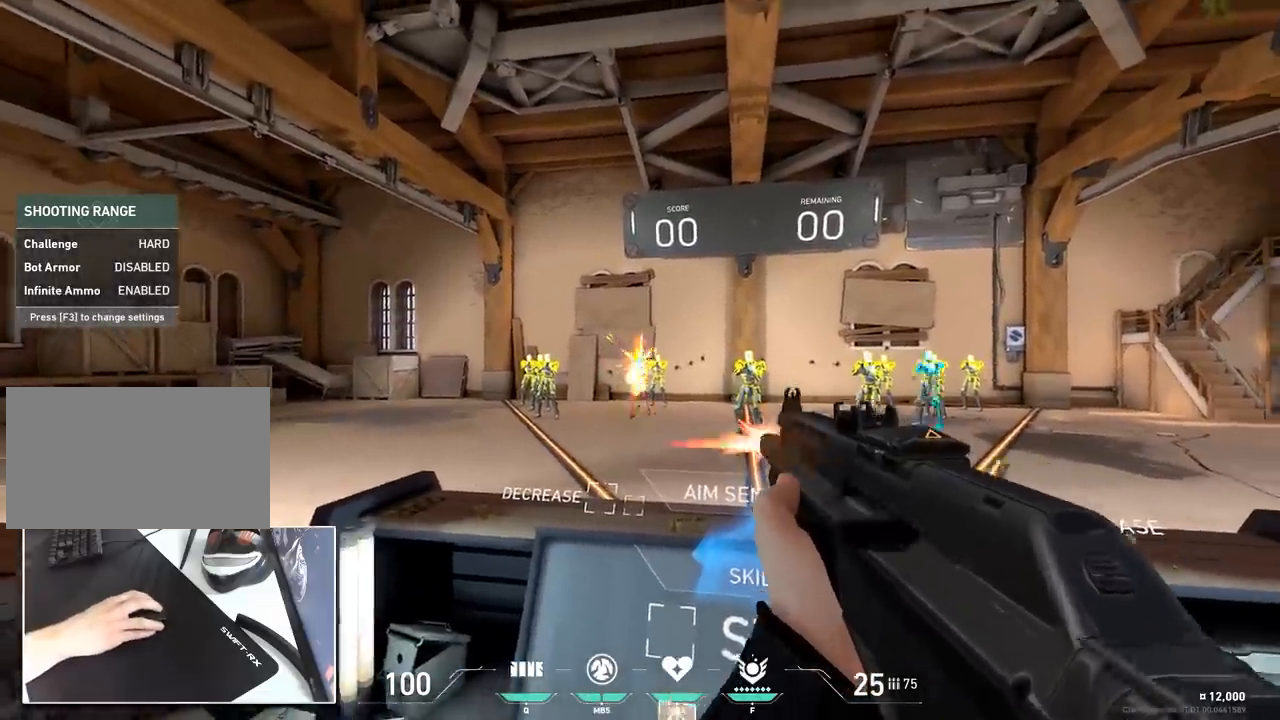
{"keys": ["d"], "mouse": [], "mouse_move": "still", "events": [[34, "a", "down"], [34, "mouse_left", "up"], [217, "a", "up"], [217, "d", "down"], [267, "d", "up"], [401, "mouse_left", "down"], [451, "d", "down"], [501, "mouse_left", "up"]]}
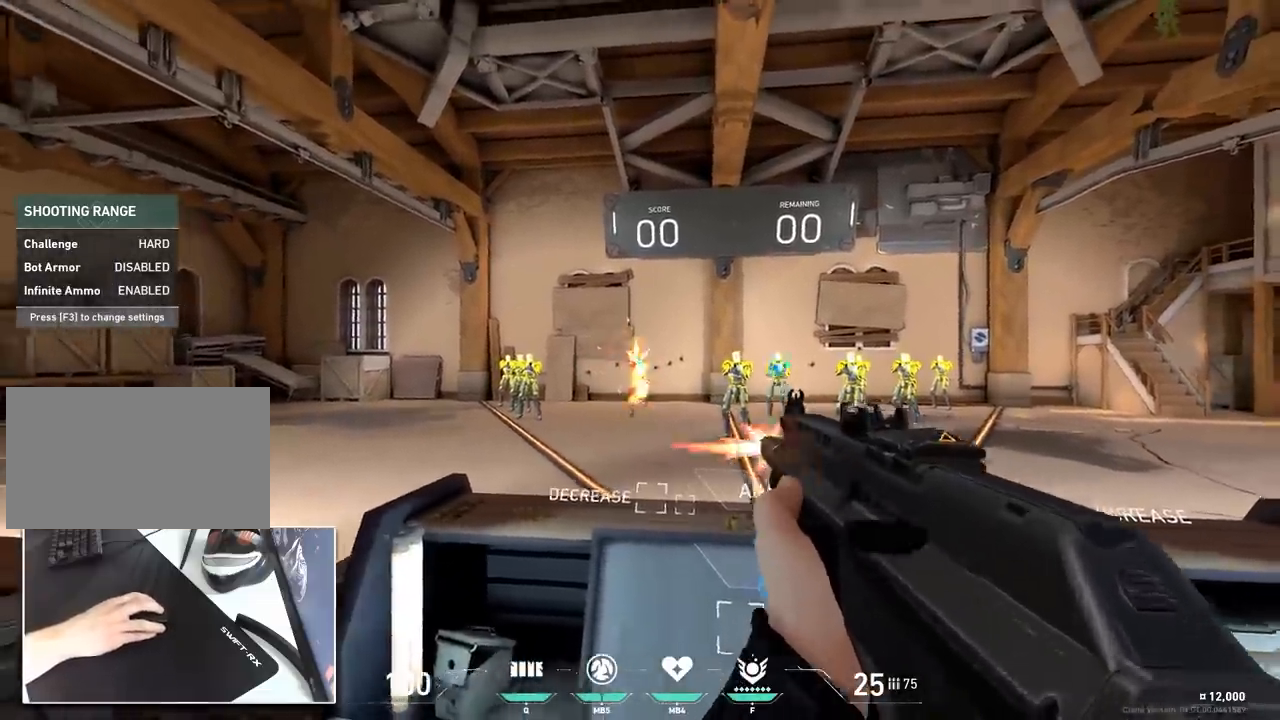
{"keys": ["a"], "mouse": [], "mouse_move": "still", "events": [[183, "a", "down"], [233, "d", "up"], [283, "a", "up"], [333, "mouse_left", "down"], [467, "a", "down"], [467, "mouse_left", "up"]]}
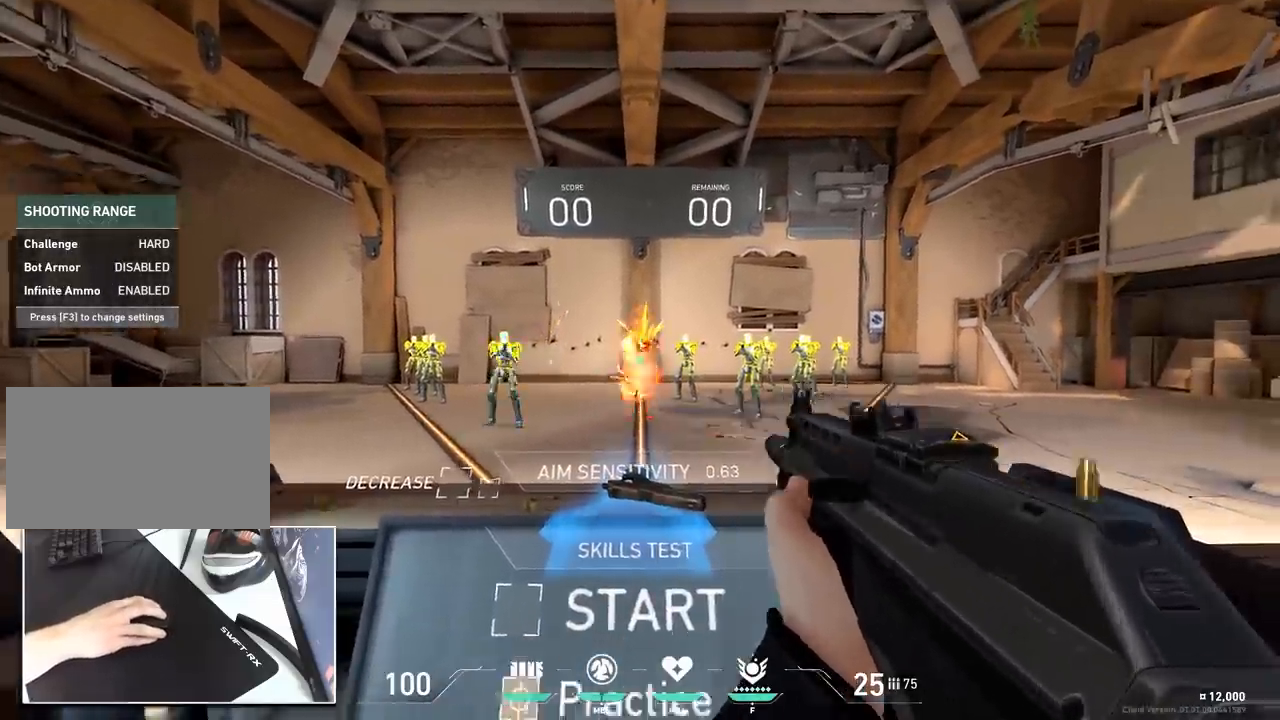
{"keys": ["d"], "mouse": [], "mouse_move": "down-left", "events": [[201, "a", "up"], [201, "d", "down"], [301, "d", "up"], [301, "mouse_left", "down"], [434, "d", "down"], [434, "mouse_left", "up"]]}
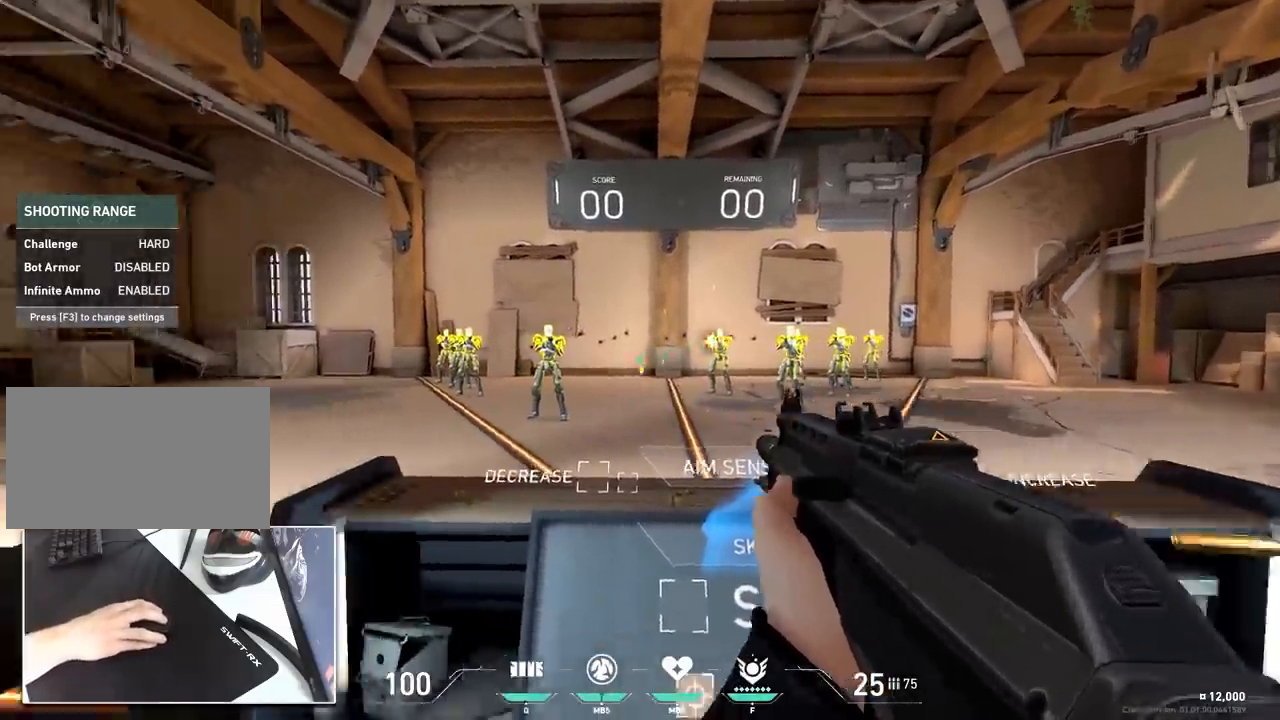
{"keys": ["a"], "mouse": [], "mouse_move": "still", "events": [[217, "a", "down"], [217, "d", "up"], [317, "a", "up"], [317, "mouse_left", "down"], [500, "a", "down"], [500, "mouse_left", "up"]]}
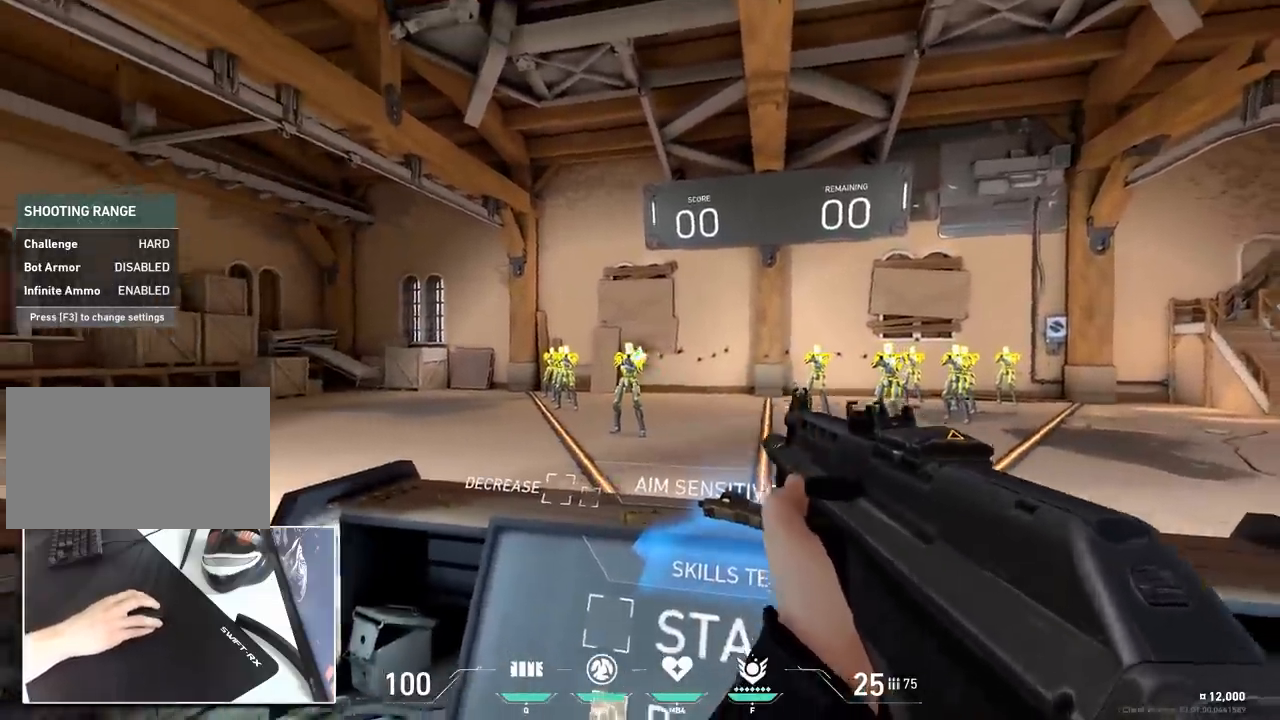
{"keys": [], "mouse": ["left"], "mouse_move": "still", "events": [[234, "a", "up"], [284, "d", "down"], [334, "d", "up"], [384, "mouse_left", "down"]]}
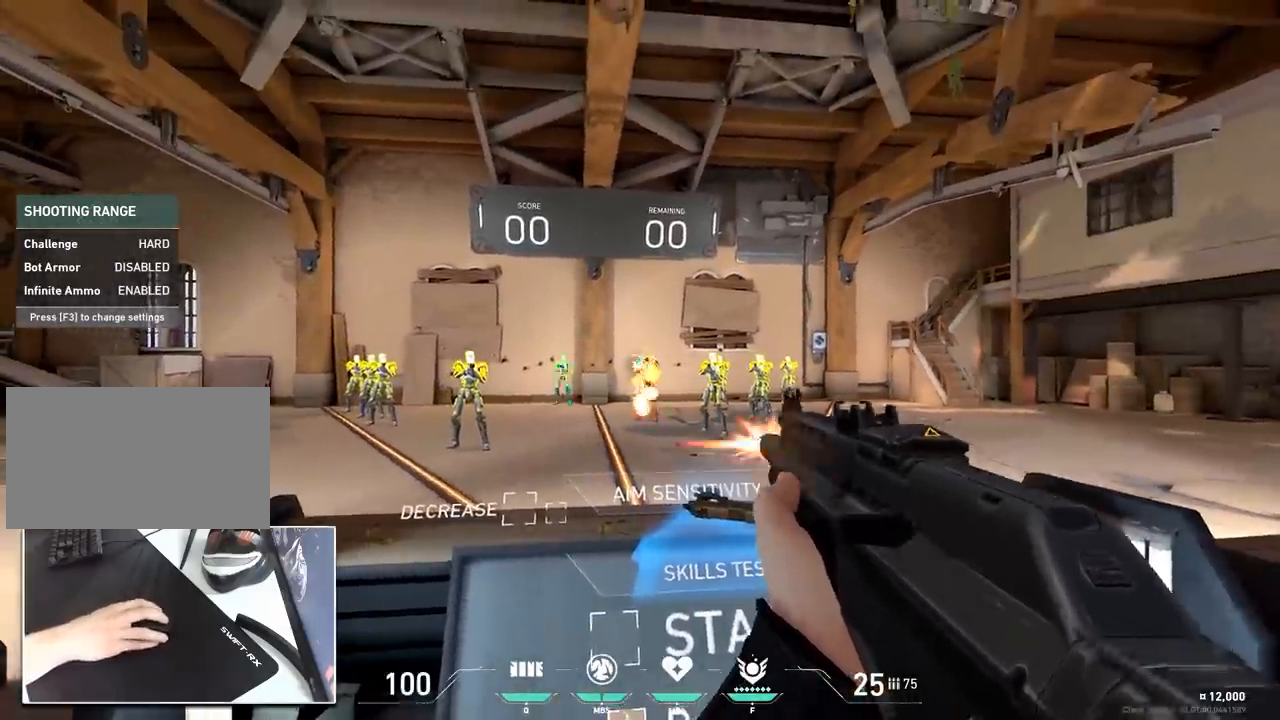
{"keys": [], "mouse": ["left"], "mouse_move": "up-left", "events": [[67, "d", "down"], [67, "mouse_left", "up"], [300, "a", "down"], [350, "d", "up"], [400, "a", "up"], [400, "mouse_left", "down"]]}
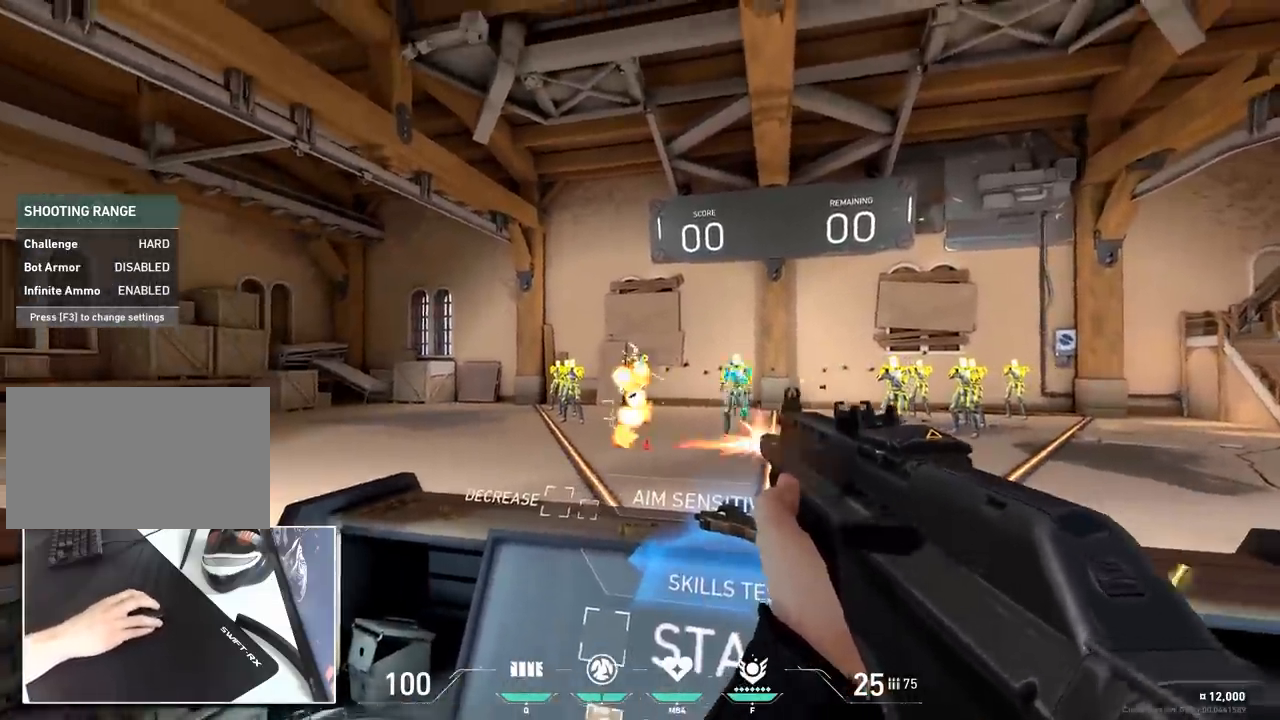
{"keys": [], "mouse": ["left"], "mouse_move": "still", "events": [[134, "a", "down"], [134, "mouse_left", "up"], [317, "a", "up"], [367, "d", "down"], [451, "d", "up"], [451, "mouse_left", "down"]]}
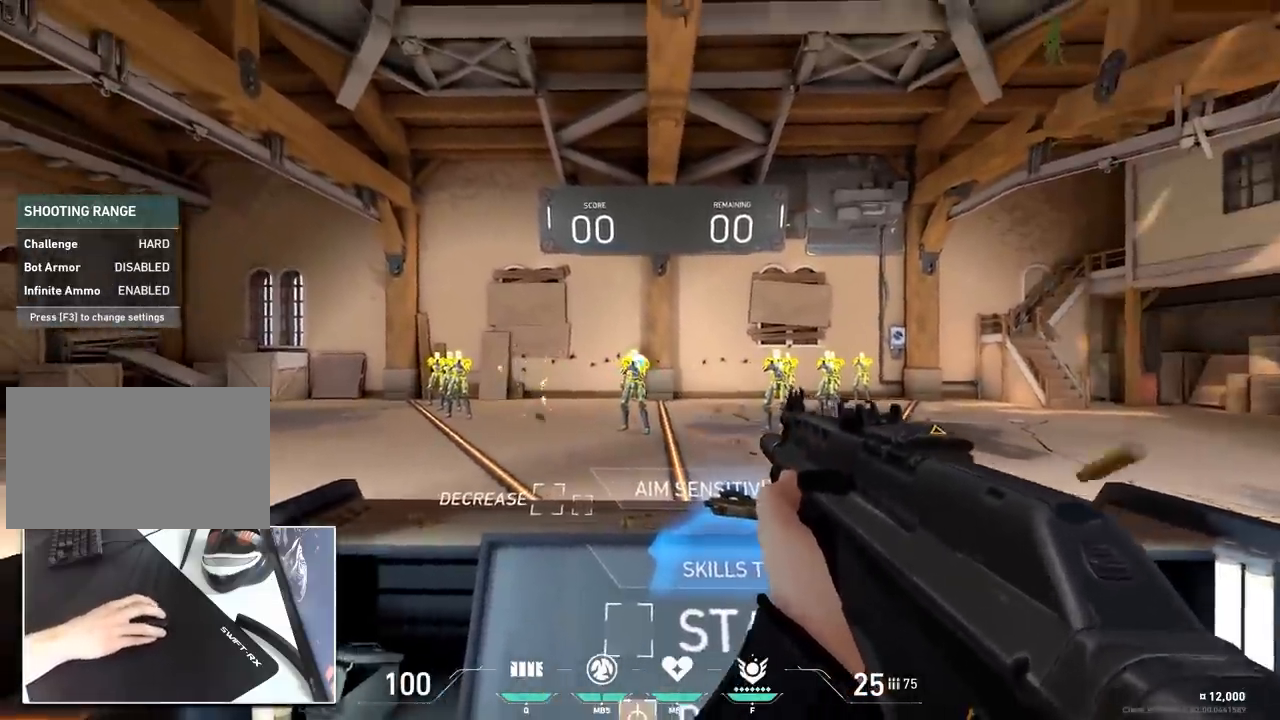
{"keys": [], "mouse": ["left"], "mouse_move": "up-right", "events": [[100, "a", "down"], [100, "mouse_left", "up"], [283, "a", "up"], [283, "d", "down"], [384, "d", "up"], [384, "mouse_left", "down"]]}